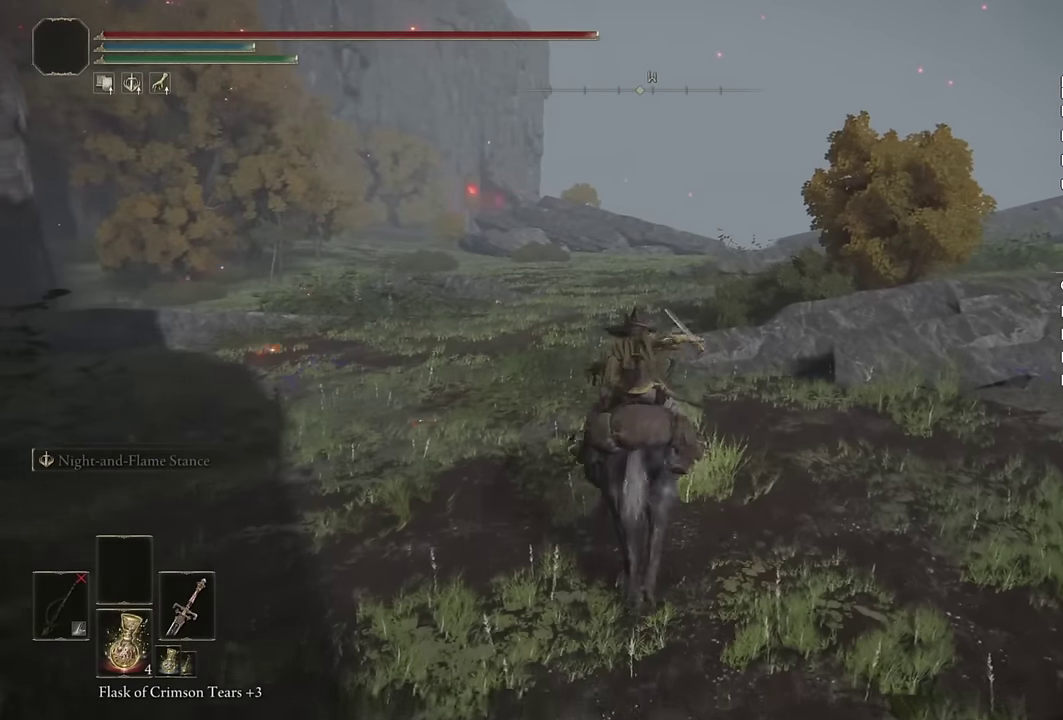
Gameplay with a controller (PlayStation layout); each line is a JSON object with the inputs held at the frame after it. "events" lists button and stick changes between this image and that frame as [ms after this image, input, new state], when the widget could be followed in between. Not read: DPAD_DOWN.
{"buttons": [], "left_stick": "up", "right_stick": "center", "events": [[316, "right_stick", "down-right"], [400, "right_stick", "center"]]}
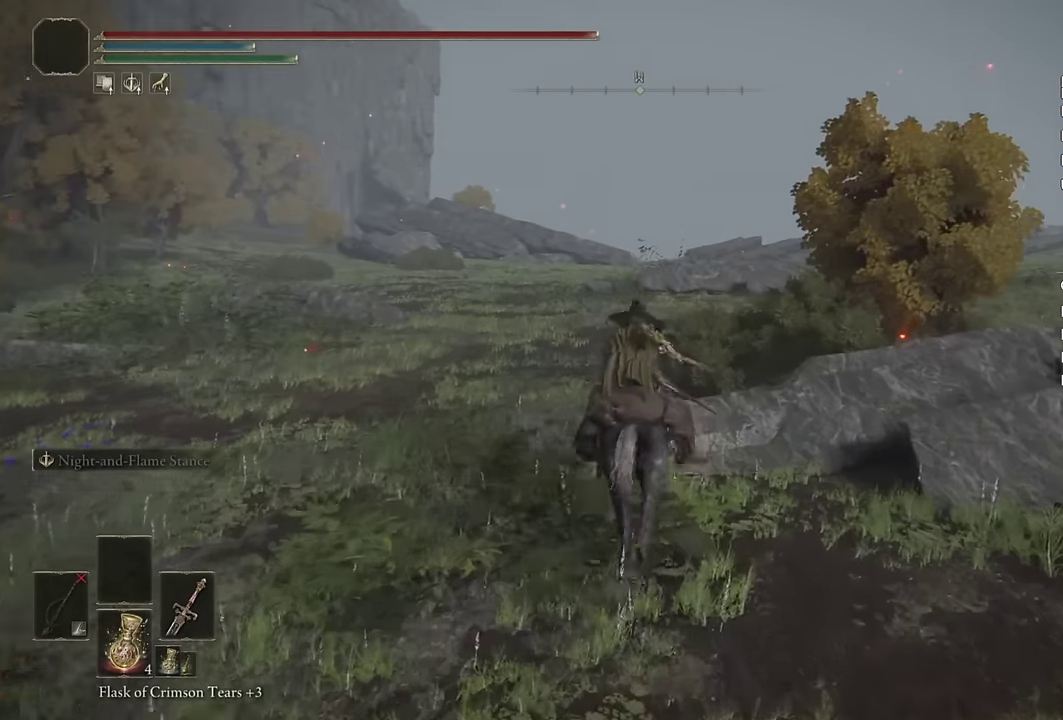
{"buttons": [], "left_stick": "up", "right_stick": "center", "events": [[66, "CIRCLE", "down"], [150, "CIRCLE", "up"], [200, "CIRCLE", "down"], [300, "CIRCLE", "up"]]}
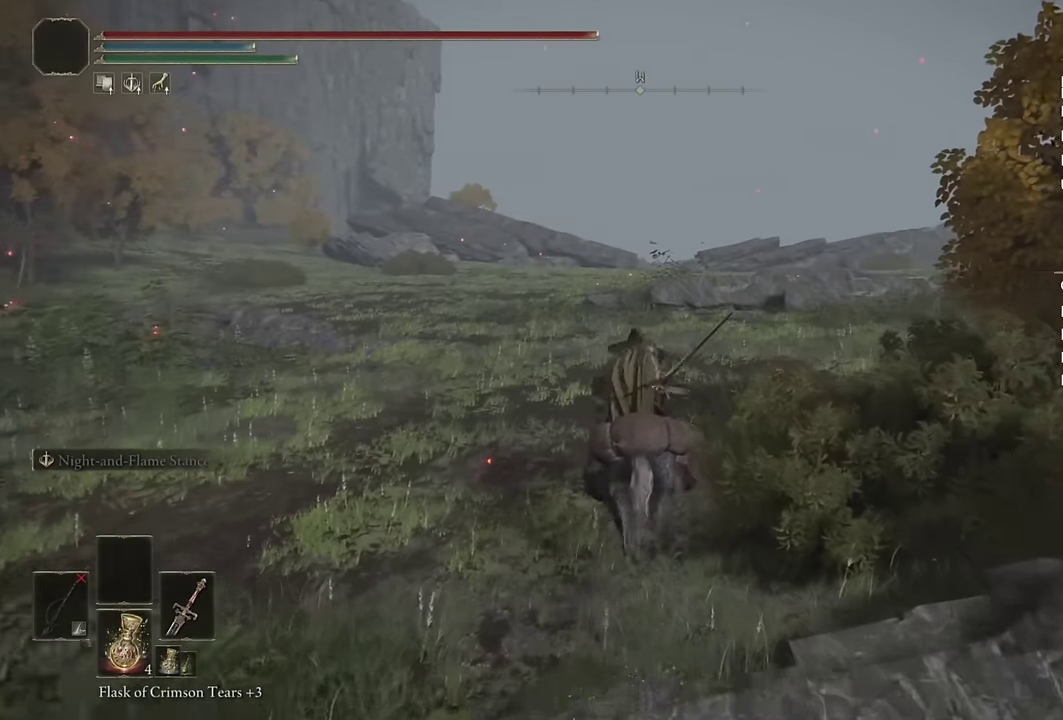
{"buttons": [], "left_stick": "up", "right_stick": "center", "events": [[400, "CIRCLE", "down"], [500, "CIRCLE", "up"]]}
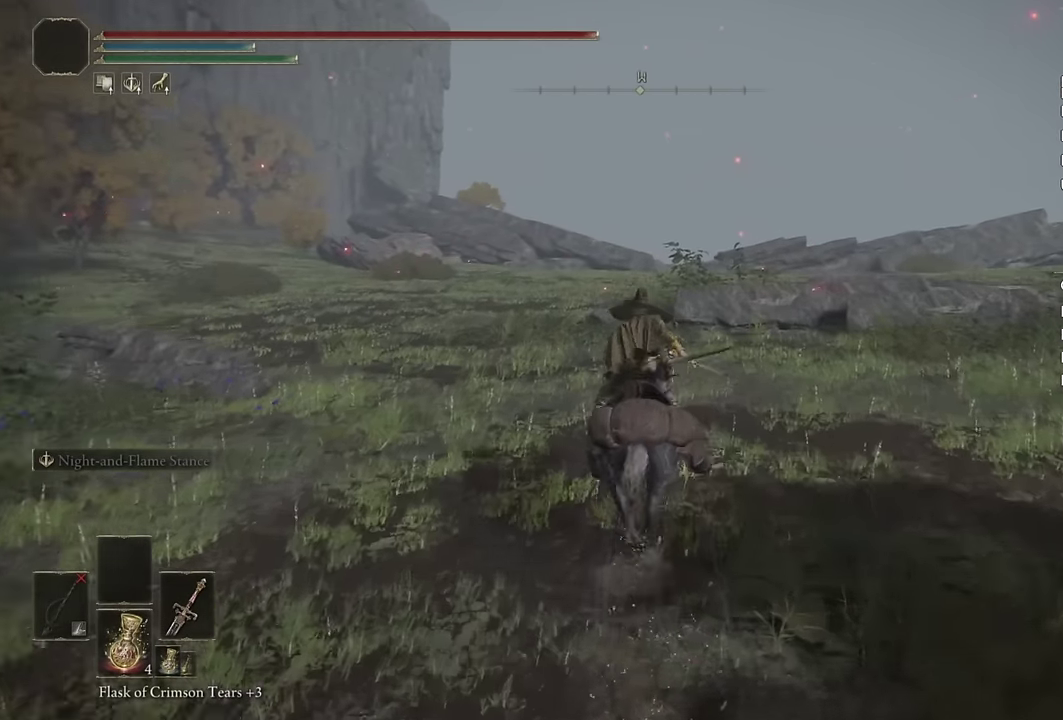
{"buttons": [], "left_stick": "up", "right_stick": "center", "events": [[66, "CIRCLE", "down"], [150, "CIRCLE", "up"]]}
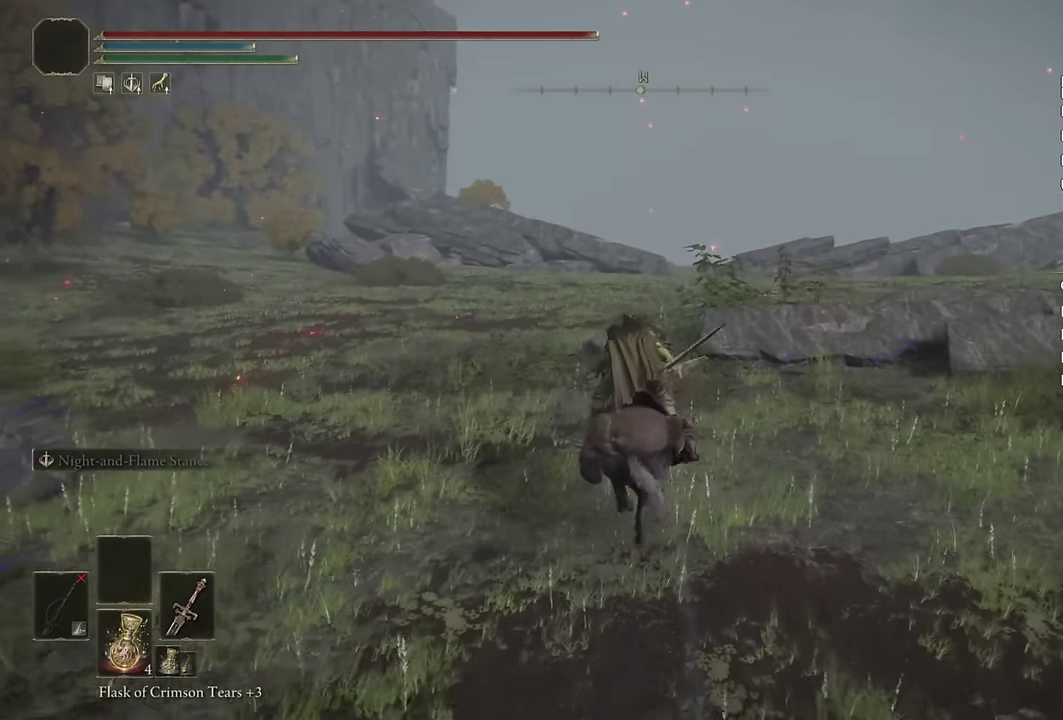
{"buttons": [], "left_stick": "up", "right_stick": "center", "events": [[233, "CIRCLE", "down"], [333, "CIRCLE", "up"]]}
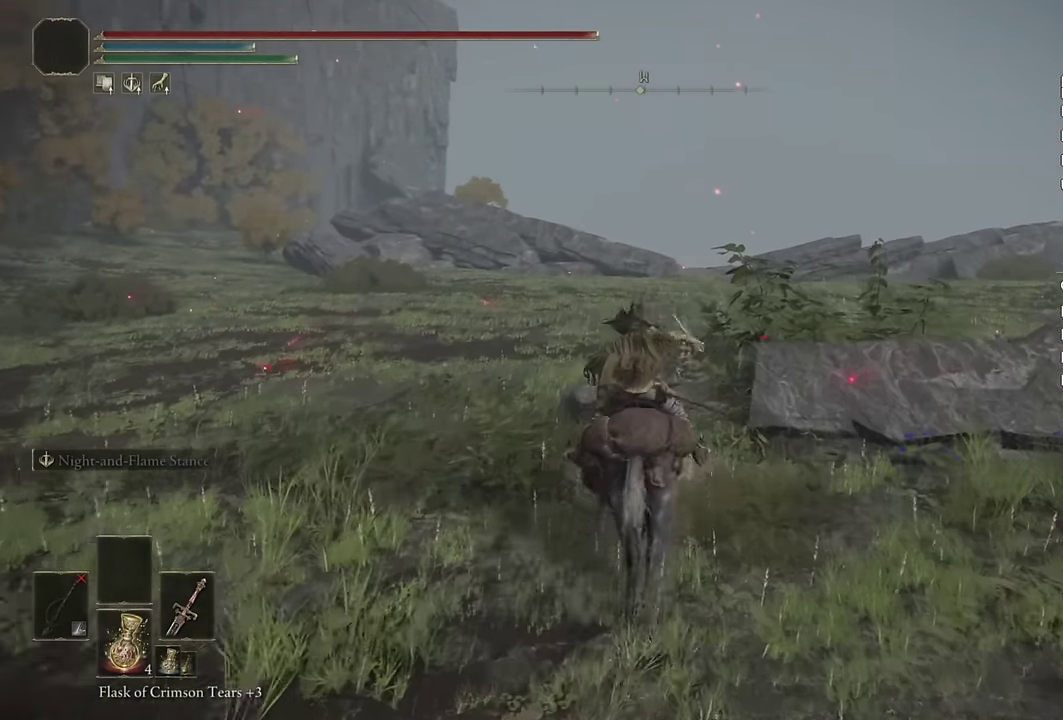
{"buttons": ["CIRCLE"], "left_stick": "up", "right_stick": "center", "events": [[200, "right_stick", "down-right"], [283, "right_stick", "center"], [483, "CIRCLE", "down"]]}
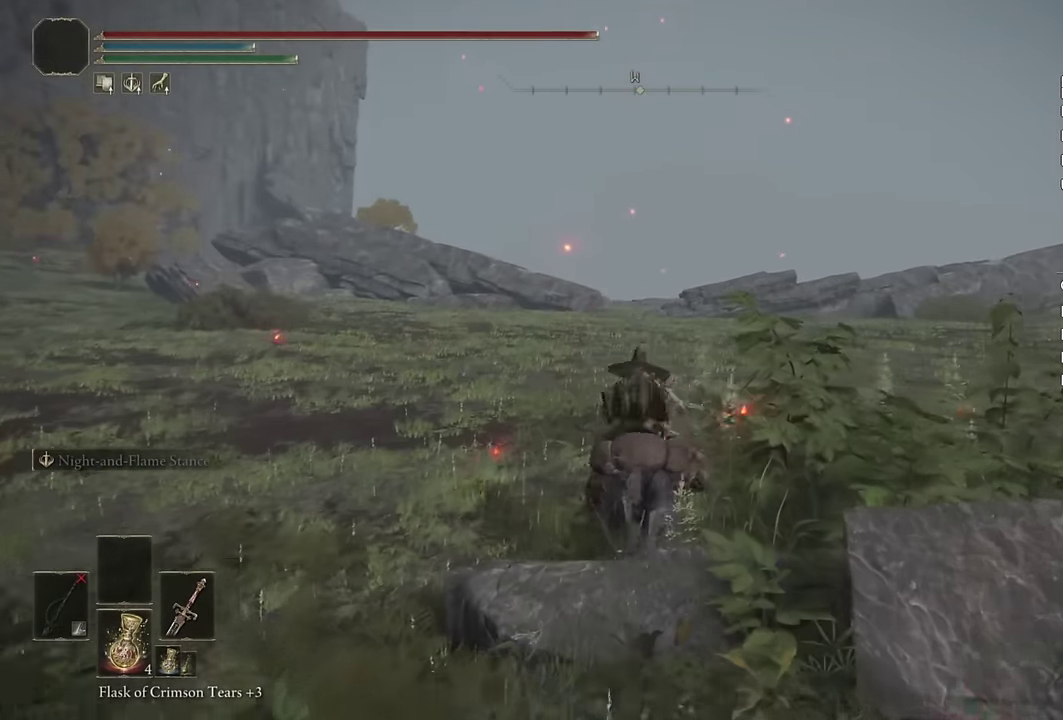
{"buttons": [], "left_stick": "up", "right_stick": "center", "events": [[100, "CIRCLE", "up"]]}
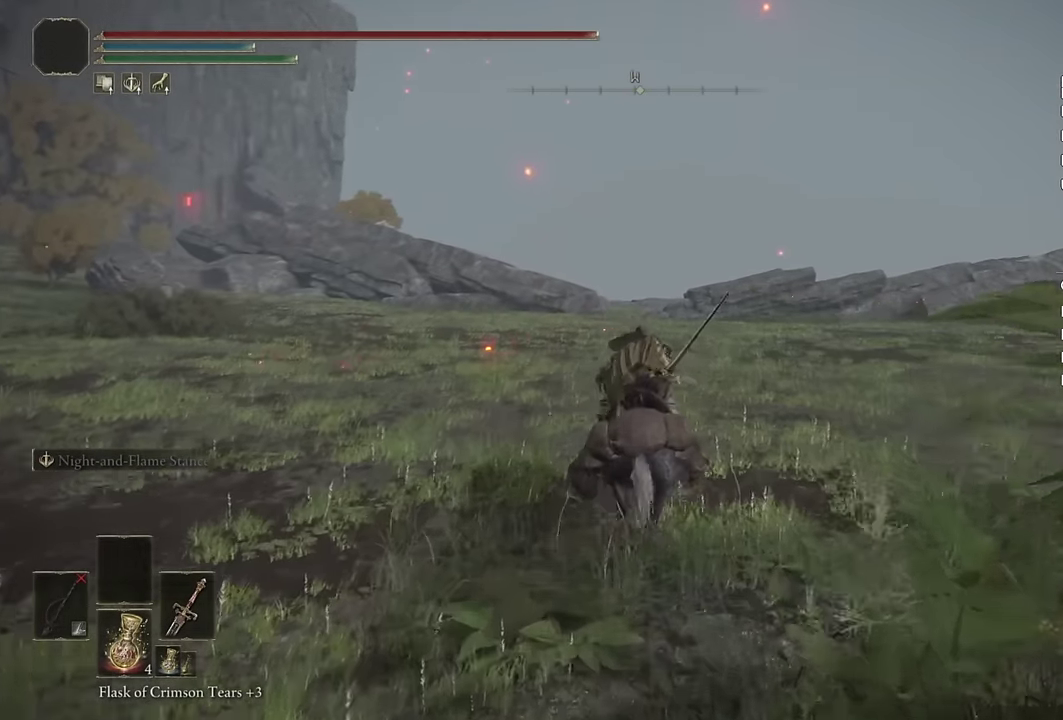
{"buttons": [], "left_stick": "up", "right_stick": "center", "events": [[333, "CIRCLE", "down"], [450, "CIRCLE", "up"]]}
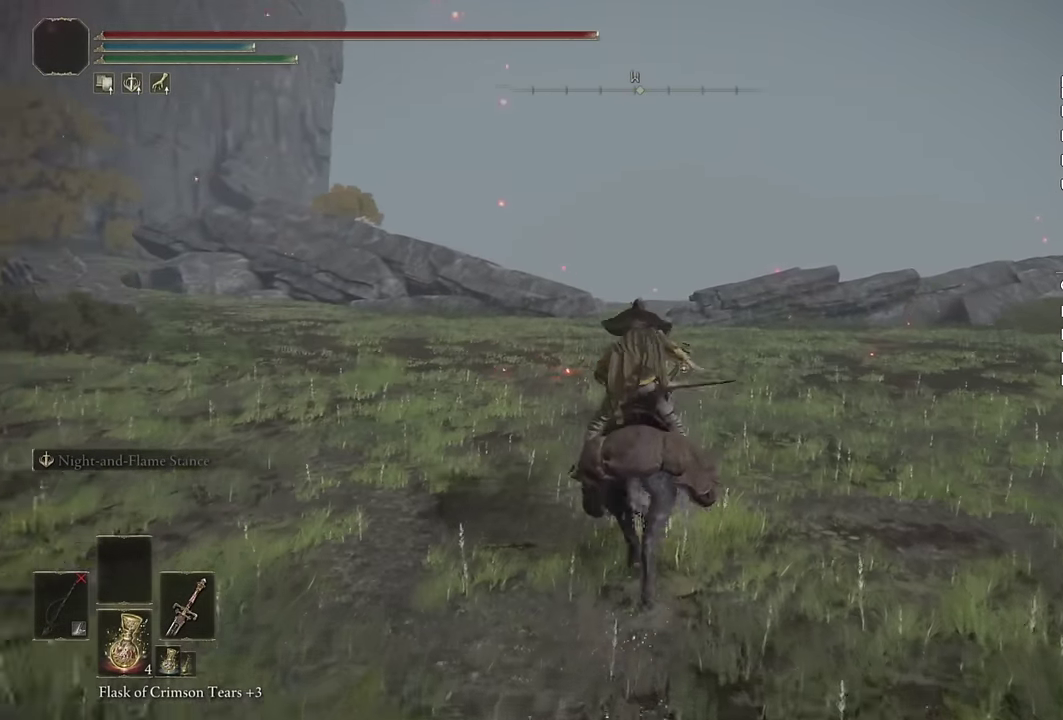
{"buttons": [], "left_stick": "up", "right_stick": "center", "events": [[350, "right_stick", "down"], [433, "right_stick", "center"]]}
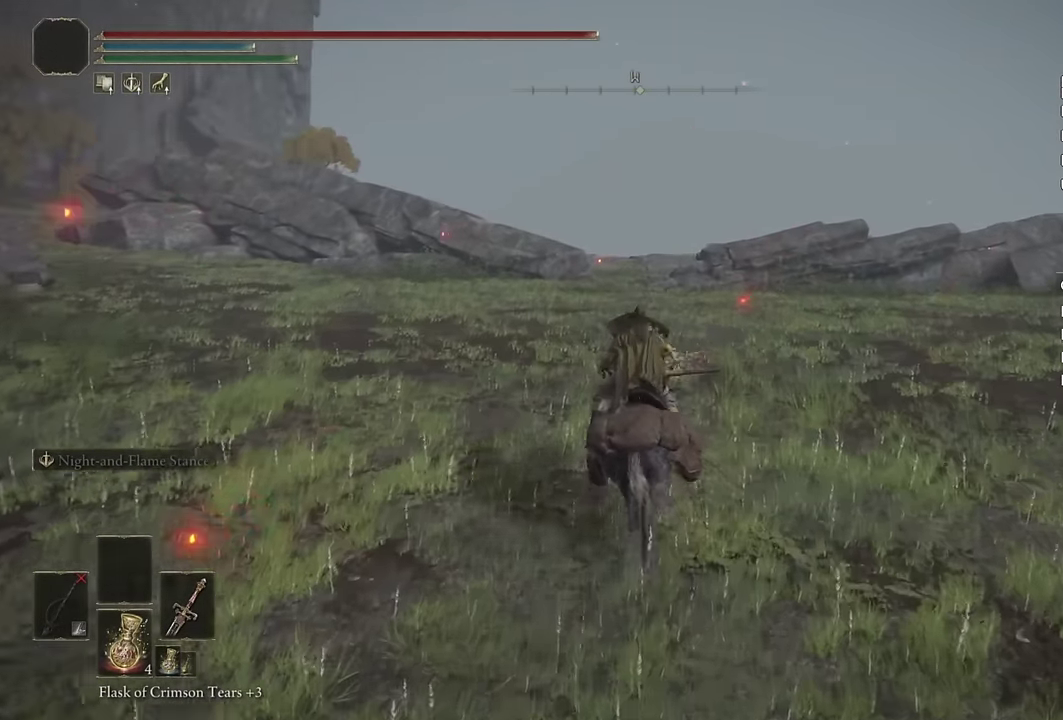
{"buttons": [], "left_stick": "up", "right_stick": "center", "events": [[150, "CIRCLE", "down"], [250, "CIRCLE", "up"]]}
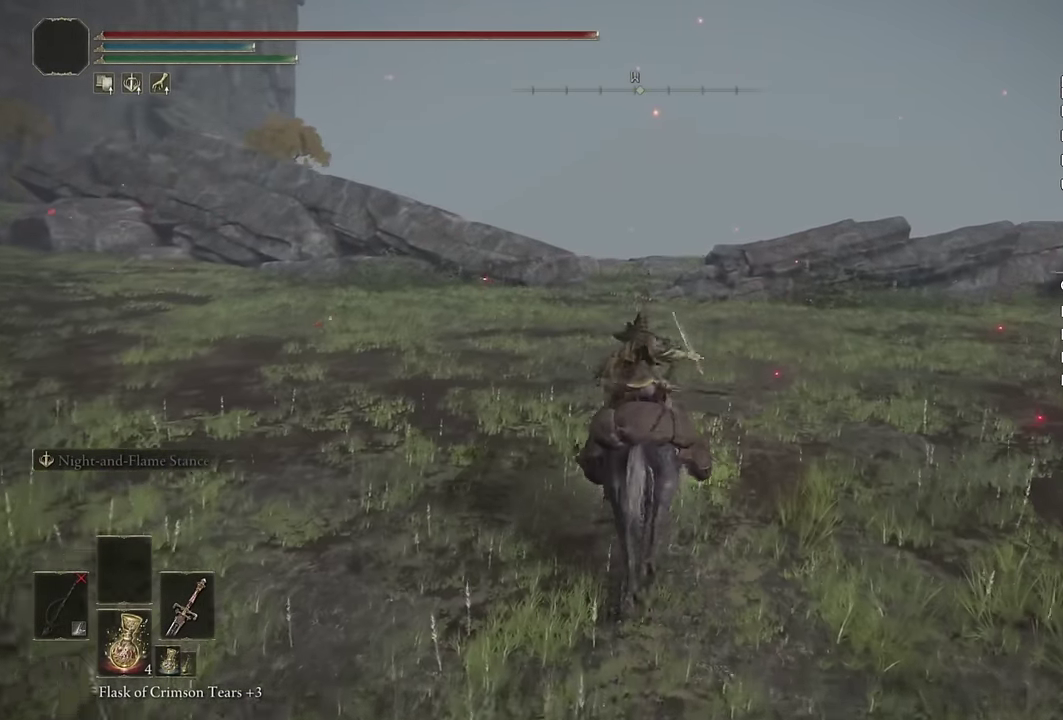
{"buttons": ["CIRCLE"], "left_stick": "up", "right_stick": "center", "events": [[166, "right_stick", "down-left"], [216, "right_stick", "center"], [450, "CIRCLE", "down"]]}
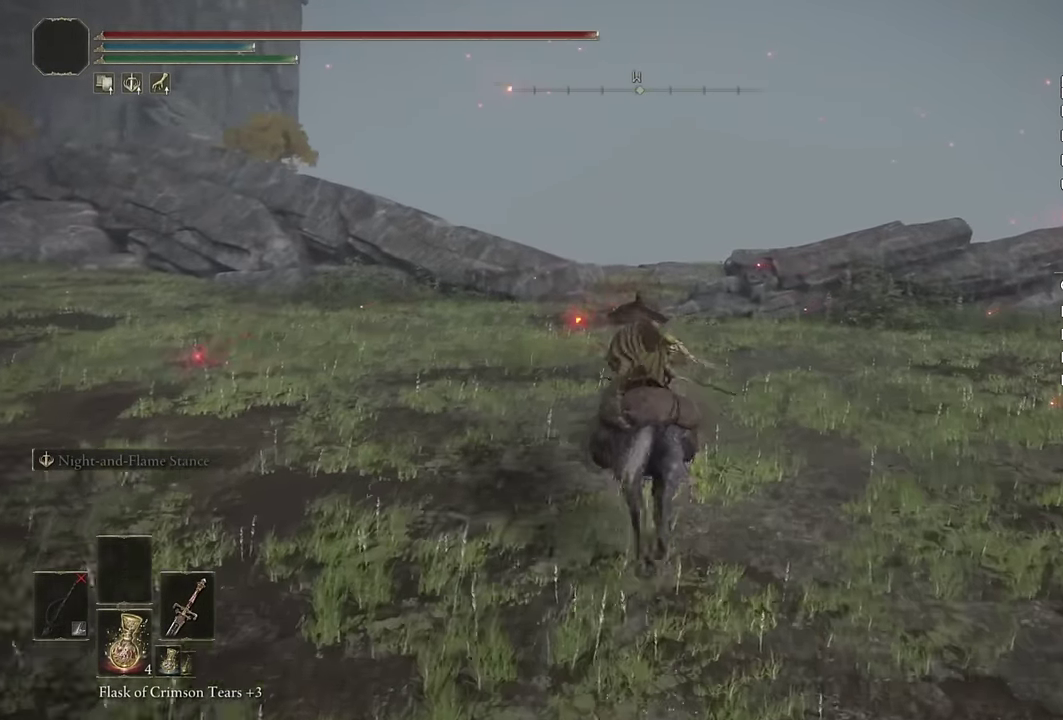
{"buttons": [], "left_stick": "up", "right_stick": "center", "events": [[50, "CIRCLE", "up"], [300, "right_stick", "down-left"], [416, "right_stick", "center"]]}
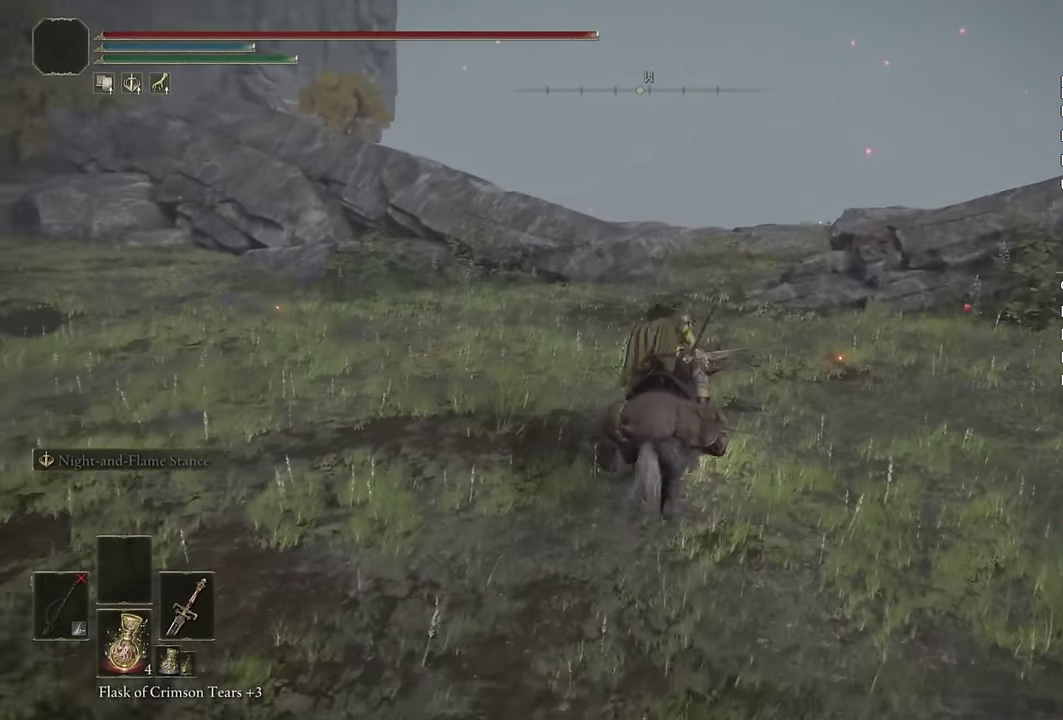
{"buttons": [], "left_stick": "up", "right_stick": "center", "events": [[200, "CIRCLE", "down"], [316, "CIRCLE", "up"]]}
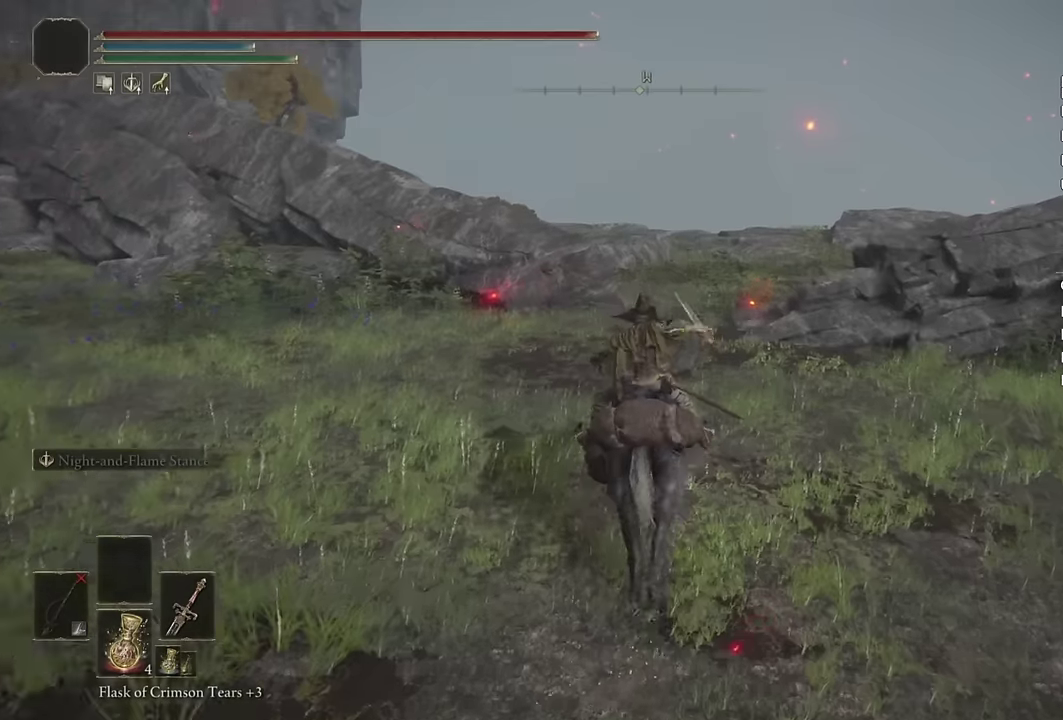
{"buttons": [], "left_stick": "up-right", "right_stick": "center", "events": [[66, "right_stick", "down-left"], [150, "left_stick", "up-right"], [333, "right_stick", "center"]]}
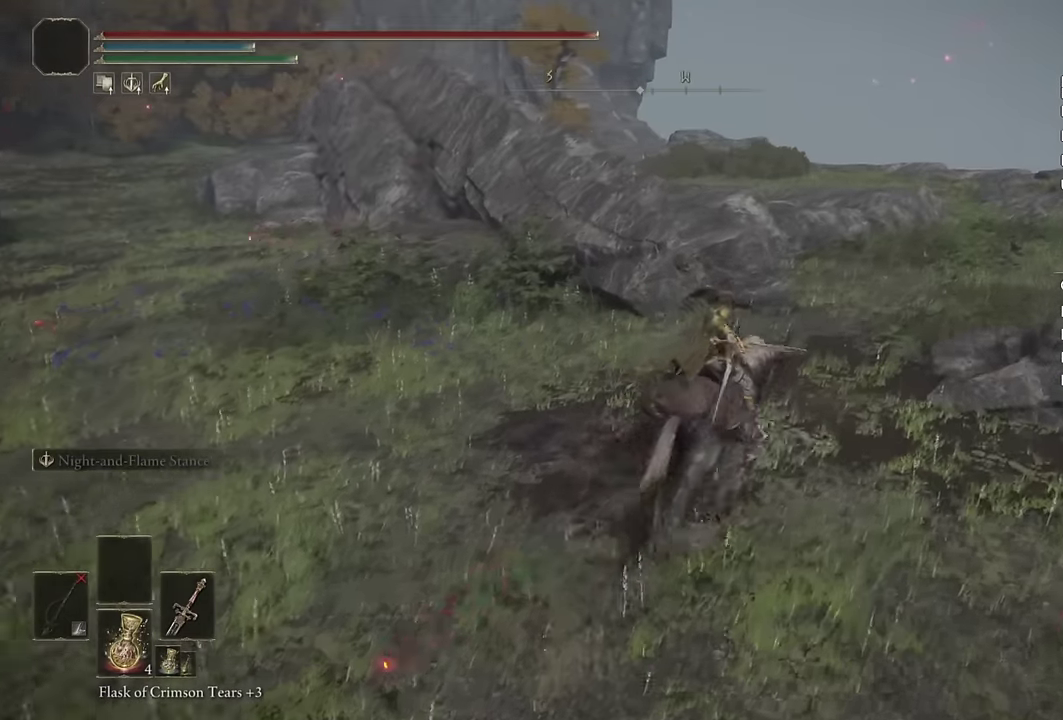
{"buttons": [], "left_stick": "up", "right_stick": "center", "events": [[116, "CIRCLE", "down"], [233, "CIRCLE", "up"], [450, "left_stick", "up"]]}
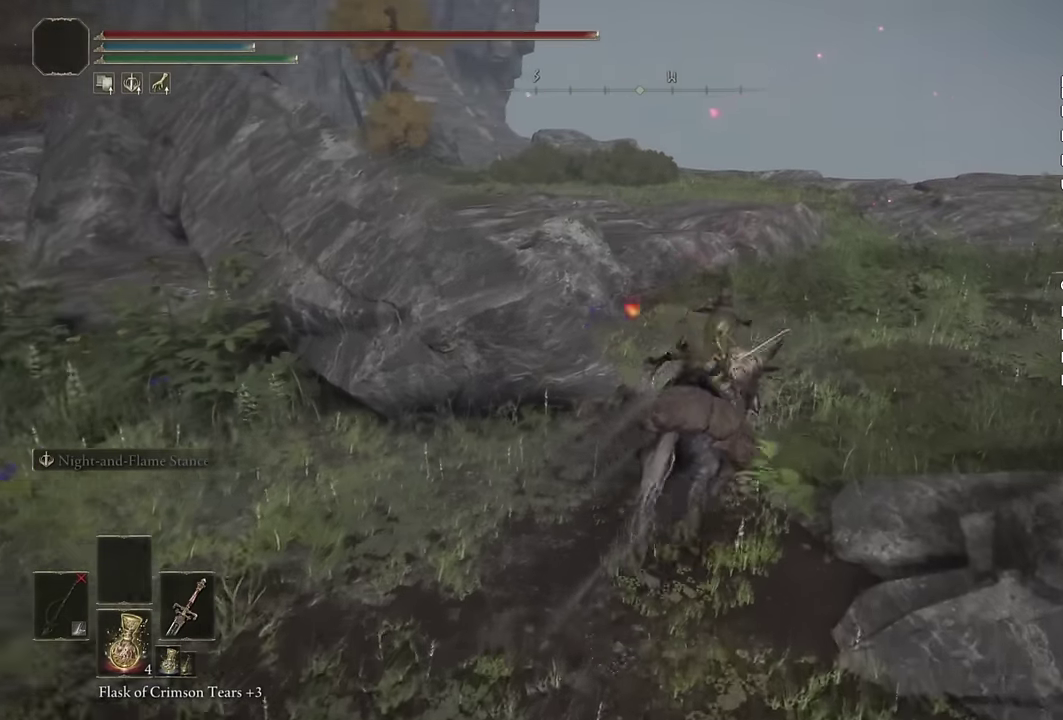
{"buttons": ["CIRCLE"], "left_stick": "up", "right_stick": "center", "events": [[50, "right_stick", "down-left"], [166, "right_stick", "center"], [466, "CIRCLE", "down"]]}
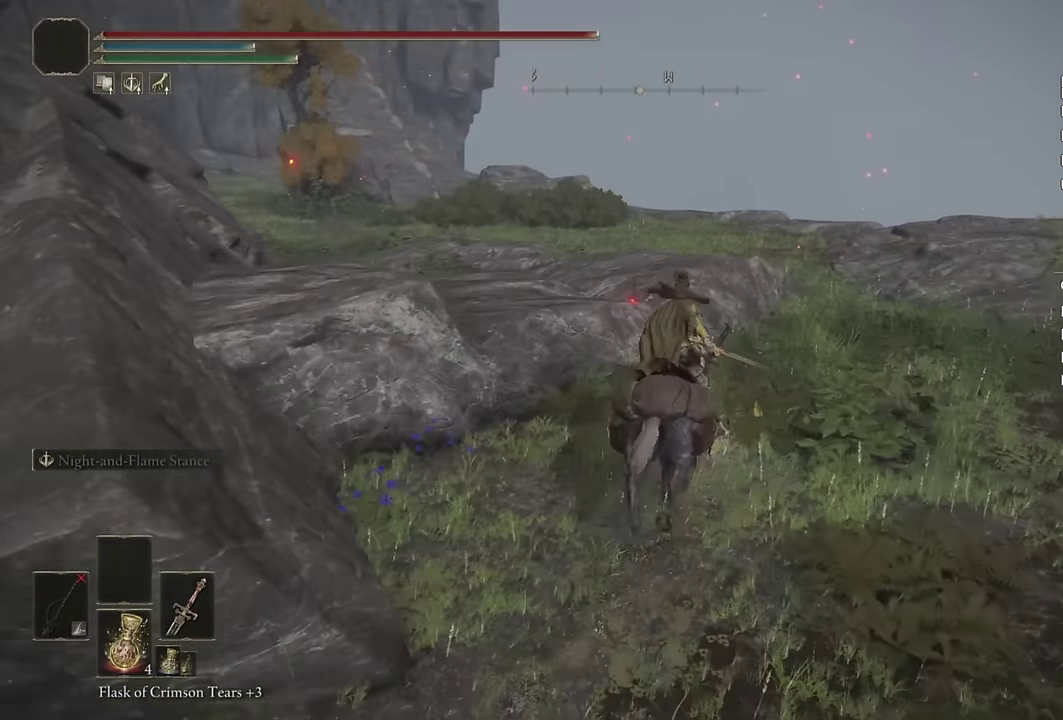
{"buttons": [], "left_stick": "up", "right_stick": "center", "events": [[66, "CIRCLE", "up"], [300, "right_stick", "up-right"], [433, "right_stick", "center"]]}
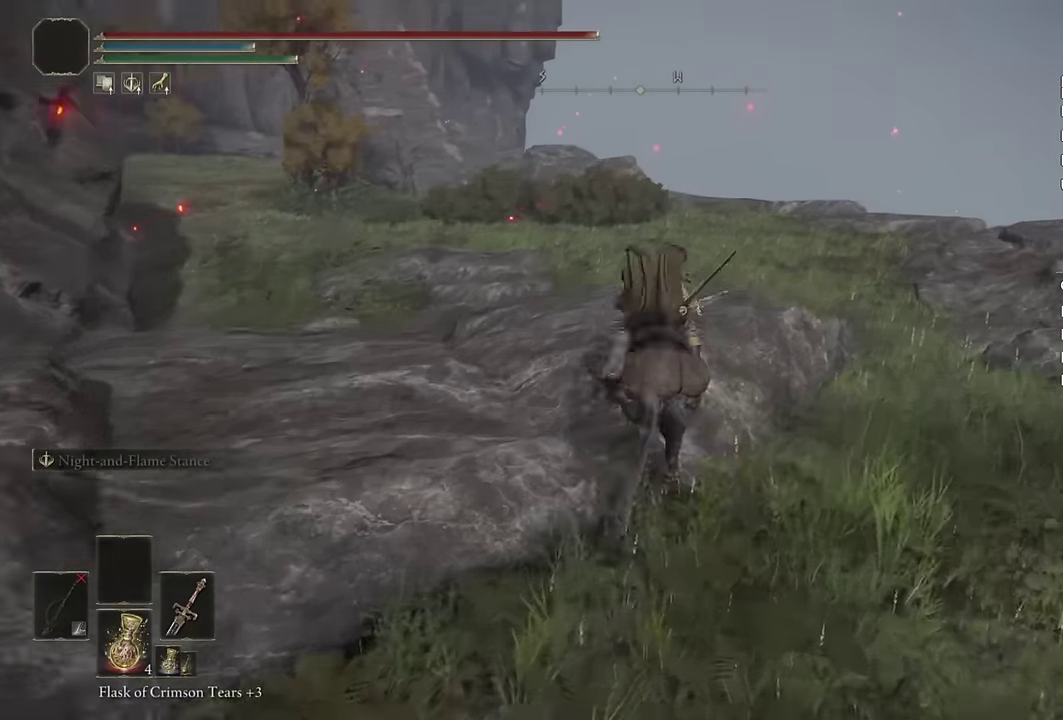
{"buttons": [], "left_stick": "up", "right_stick": "center", "events": [[83, "right_stick", "down-left"], [166, "right_stick", "center"], [400, "CIRCLE", "down"], [500, "CIRCLE", "up"]]}
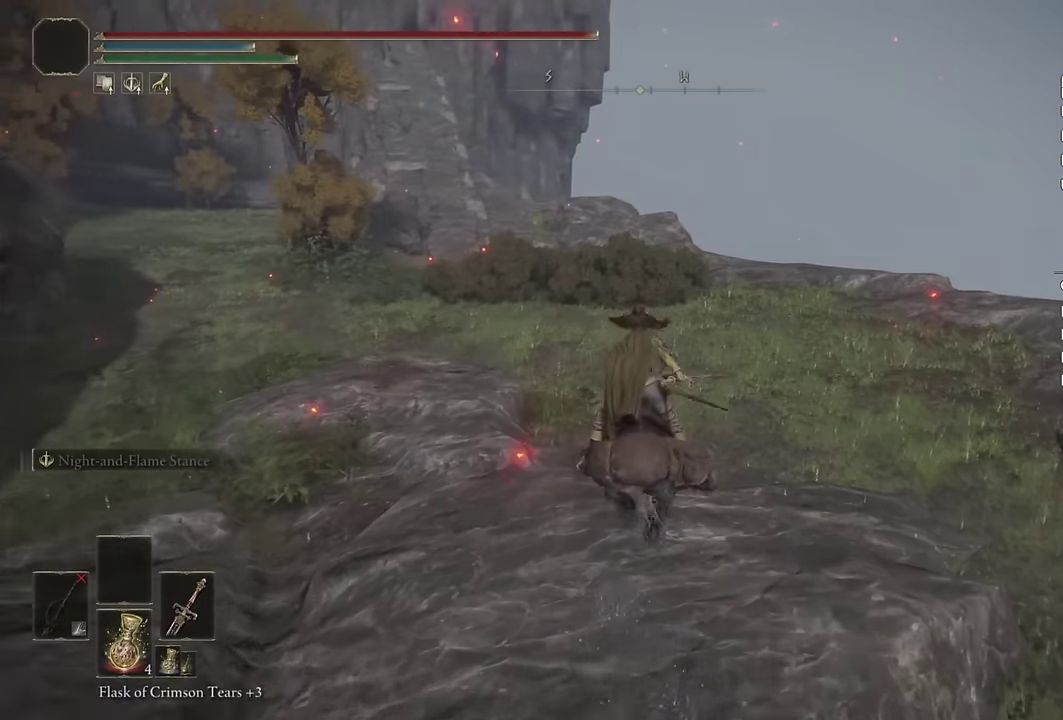
{"buttons": [], "left_stick": "up", "right_stick": "center", "events": [[166, "right_stick", "down-left"], [283, "right_stick", "center"]]}
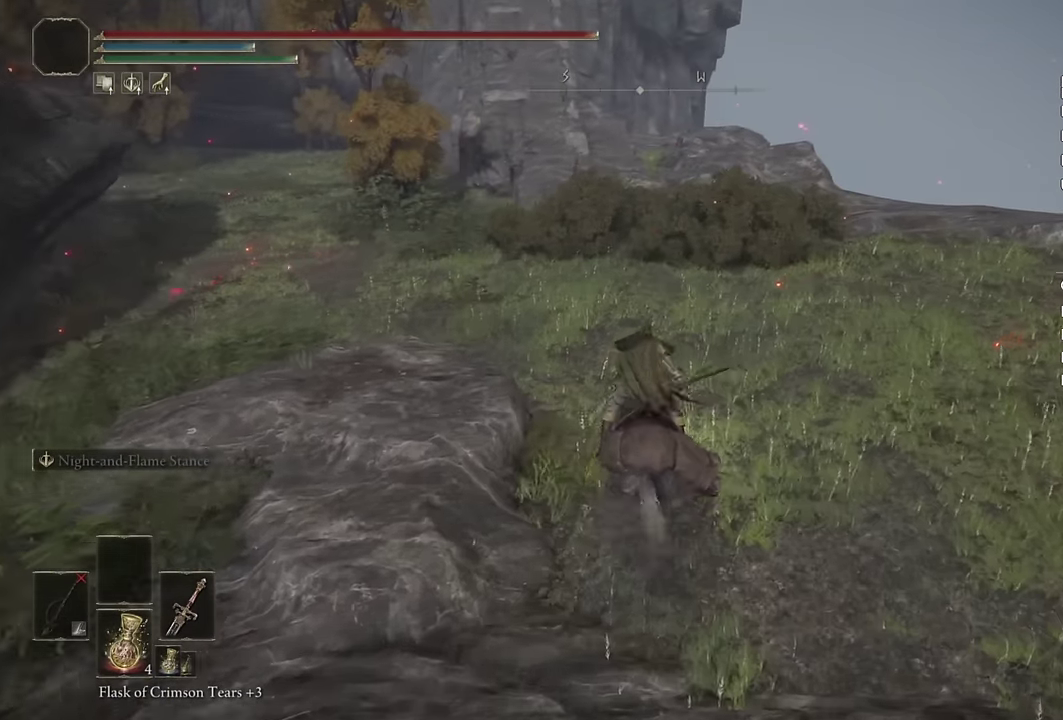
{"buttons": [], "left_stick": "up", "right_stick": "center", "events": [[233, "right_stick", "down"], [300, "right_stick", "center"]]}
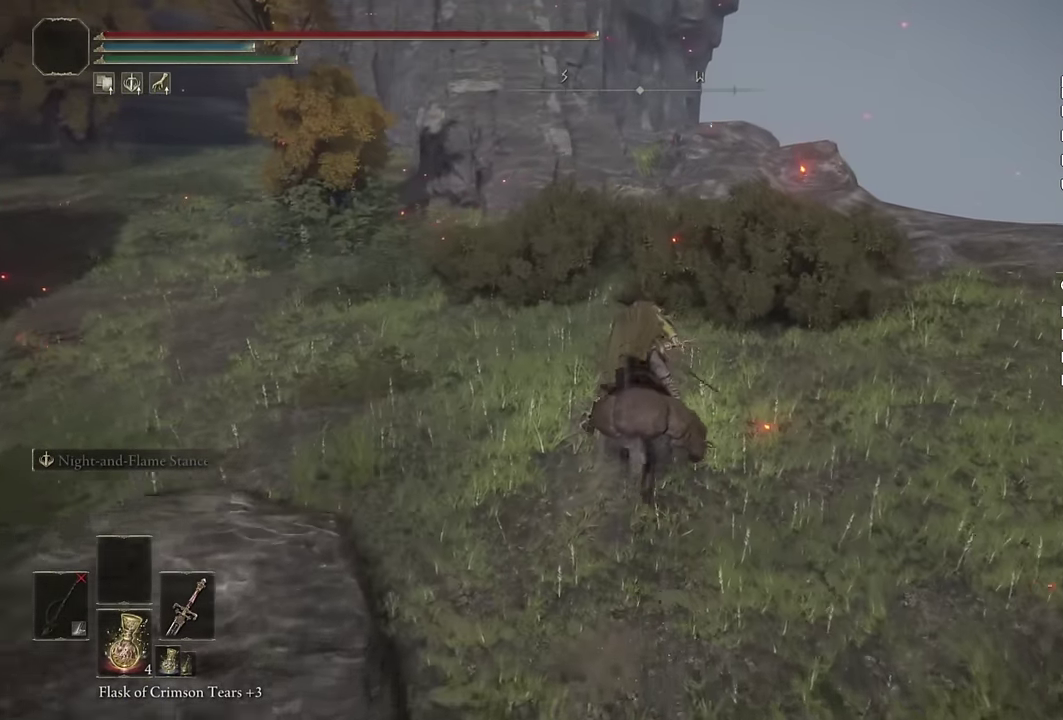
{"buttons": [], "left_stick": "up", "right_stick": "center", "events": []}
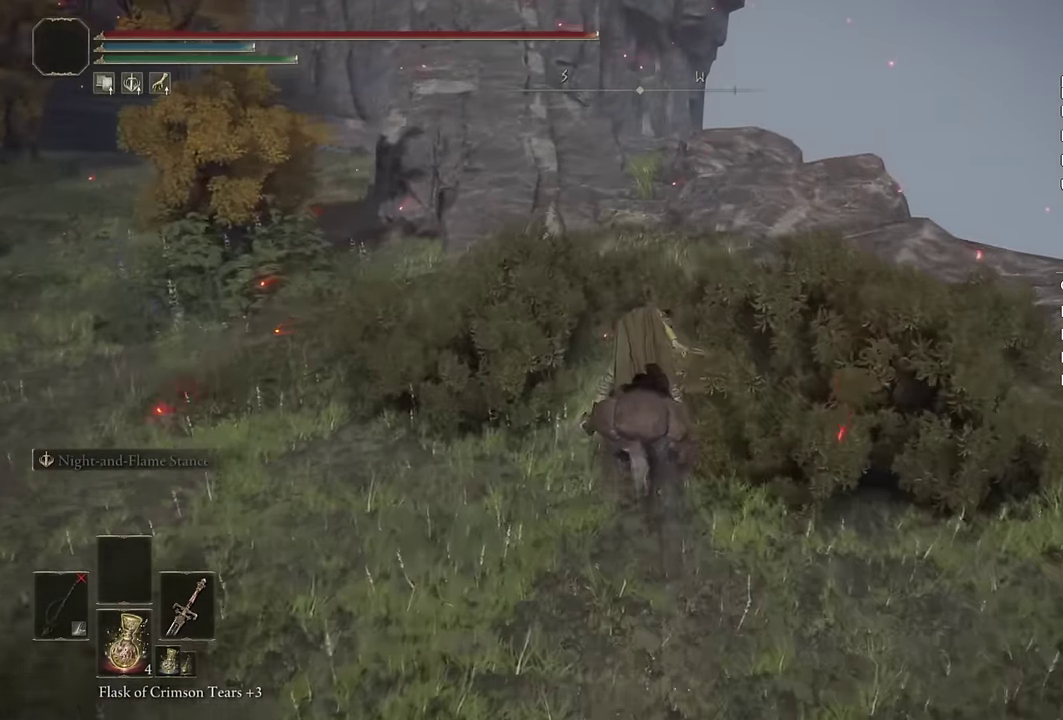
{"buttons": [], "left_stick": "up", "right_stick": "center", "events": []}
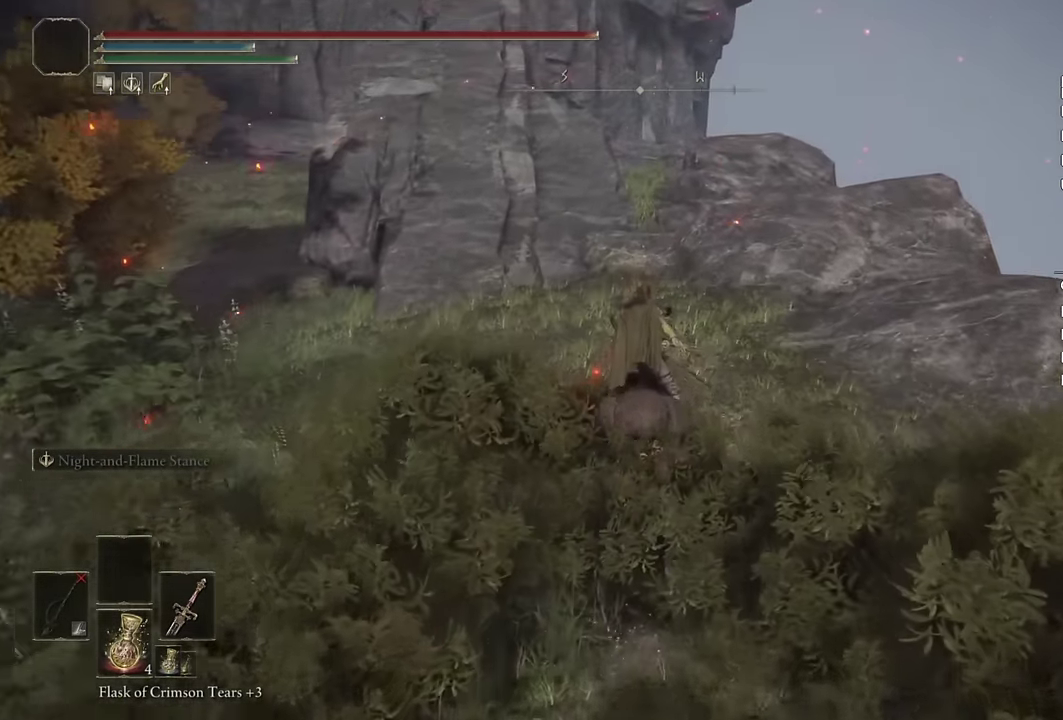
{"buttons": ["CROSS"], "left_stick": "center", "right_stick": "center", "events": [[83, "START", "down"], [133, "left_stick", "center"], [183, "START", "up"], [216, "DPAD_UP", "down"], [300, "CROSS", "down"], [300, "DPAD_UP", "up"], [383, "CROSS", "up"], [400, "L1", "down"], [500, "CROSS", "down"], [500, "L1", "up"]]}
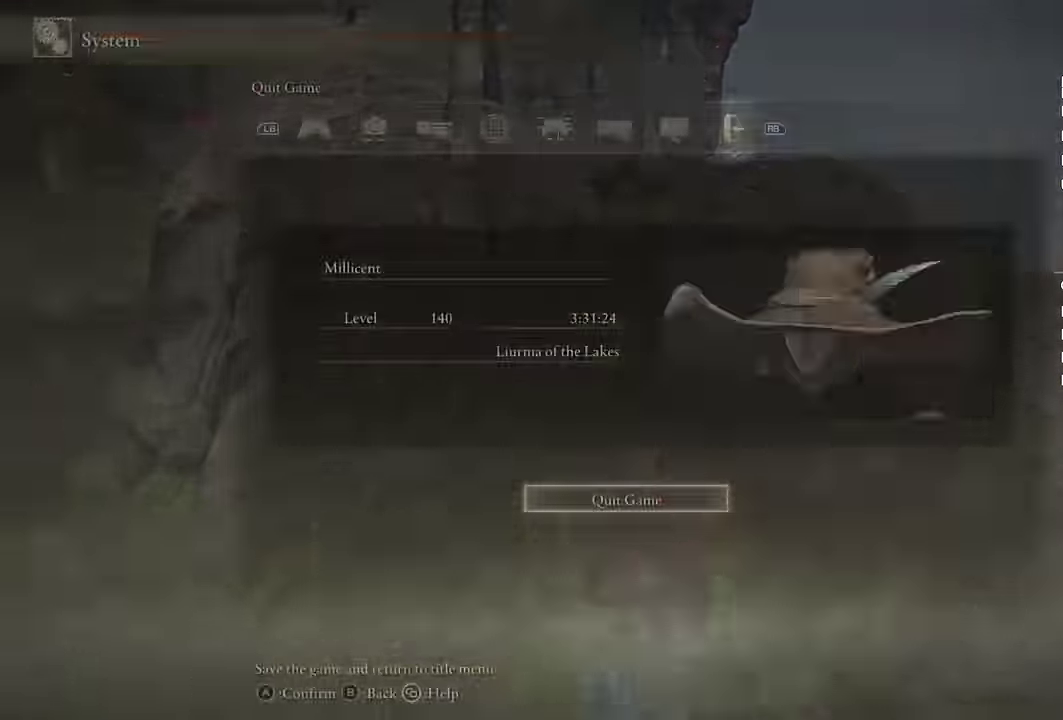
{"buttons": [], "left_stick": "center", "right_stick": "center", "events": [[50, "CROSS", "up"], [83, "DPAD_LEFT", "down"], [166, "CROSS", "down"], [166, "DPAD_LEFT", "up"], [233, "CROSS", "up"]]}
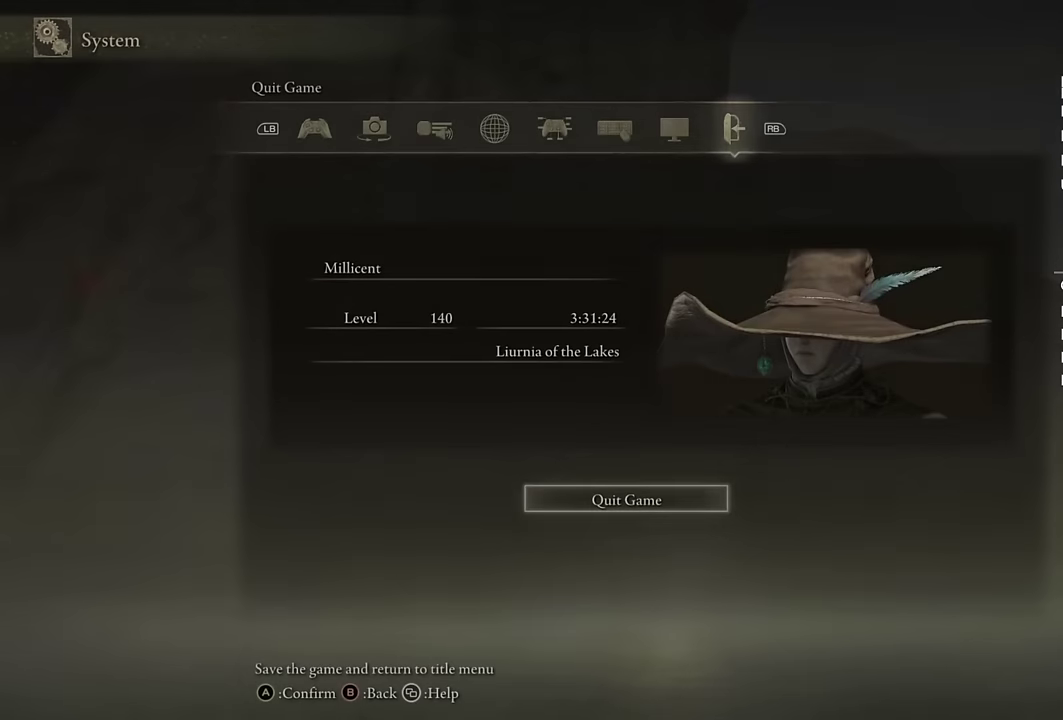
{"buttons": [], "left_stick": "center", "right_stick": "center", "events": []}